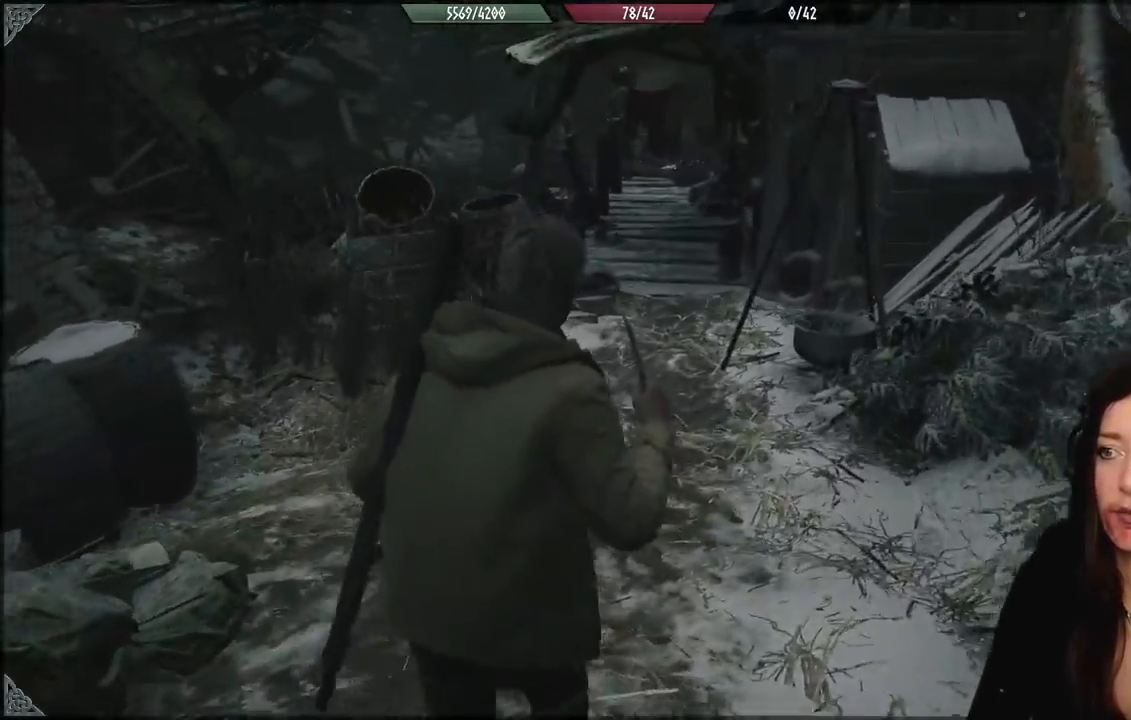
Gameplay with a controller (Xbox layout); each line is a JSON object with the inputs held at the frame after it. "events" lists button and stick changes between this image and that frame as [ms after this image, input, new state], when the widget could be followed in between.
{"buttons": [], "left_stick": "up", "right_stick": "center", "events": []}
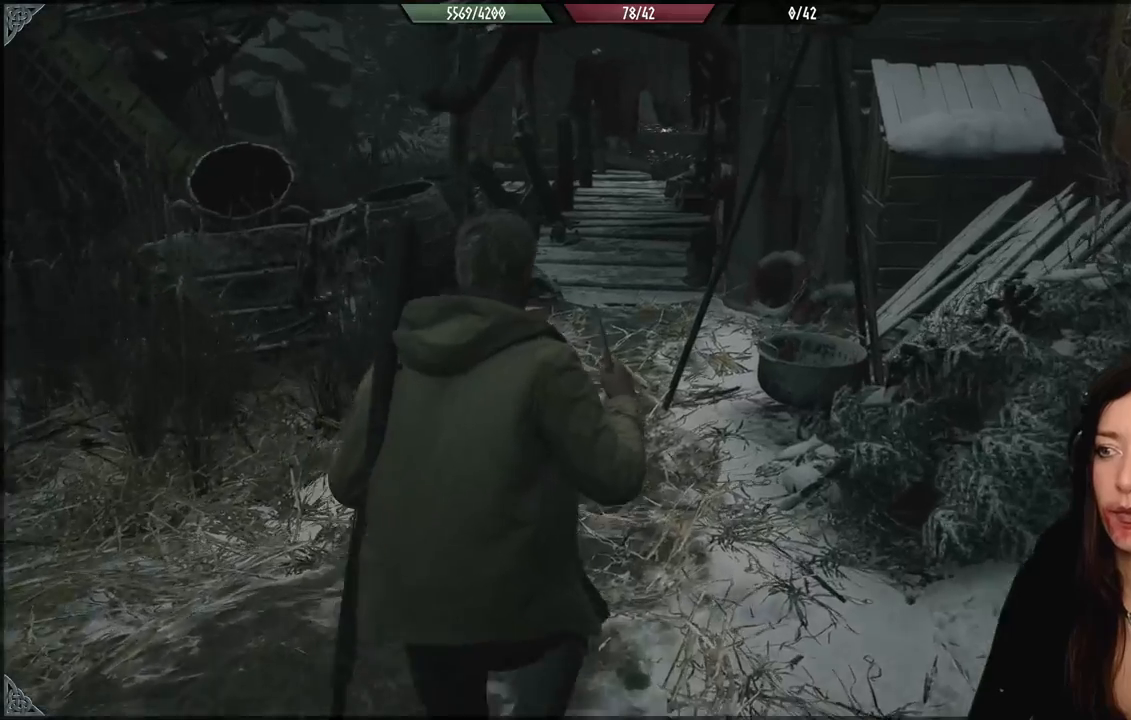
{"buttons": [], "left_stick": "up", "right_stick": "center", "events": []}
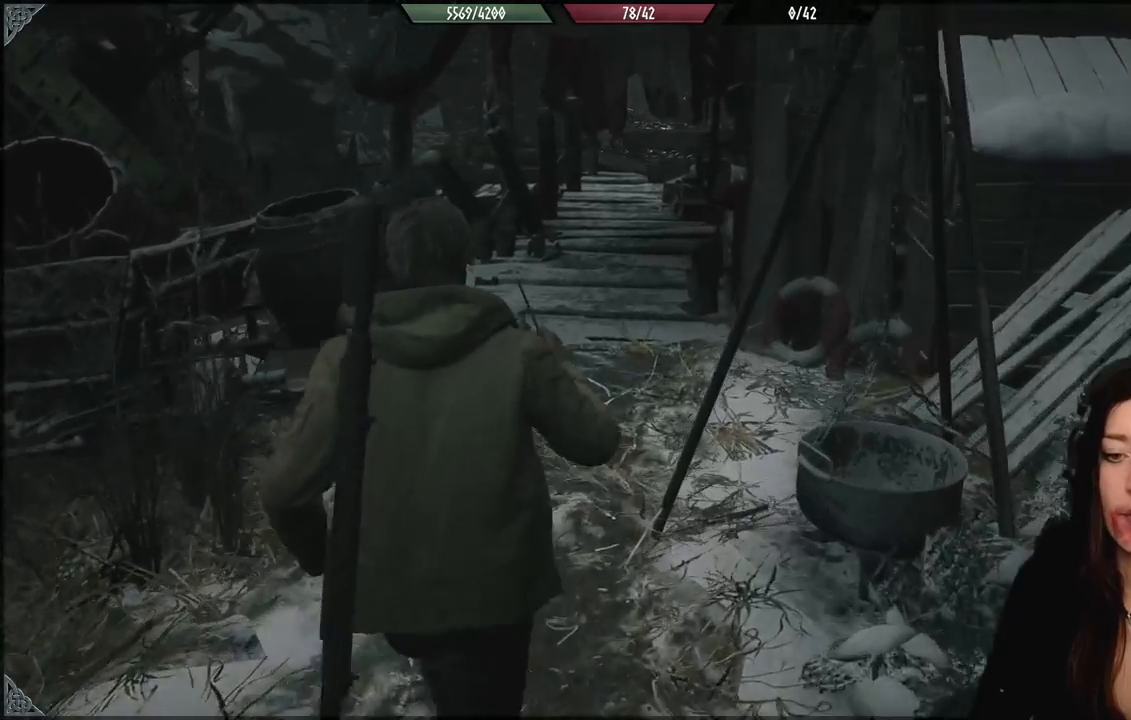
{"buttons": [], "left_stick": "up", "right_stick": "center", "events": []}
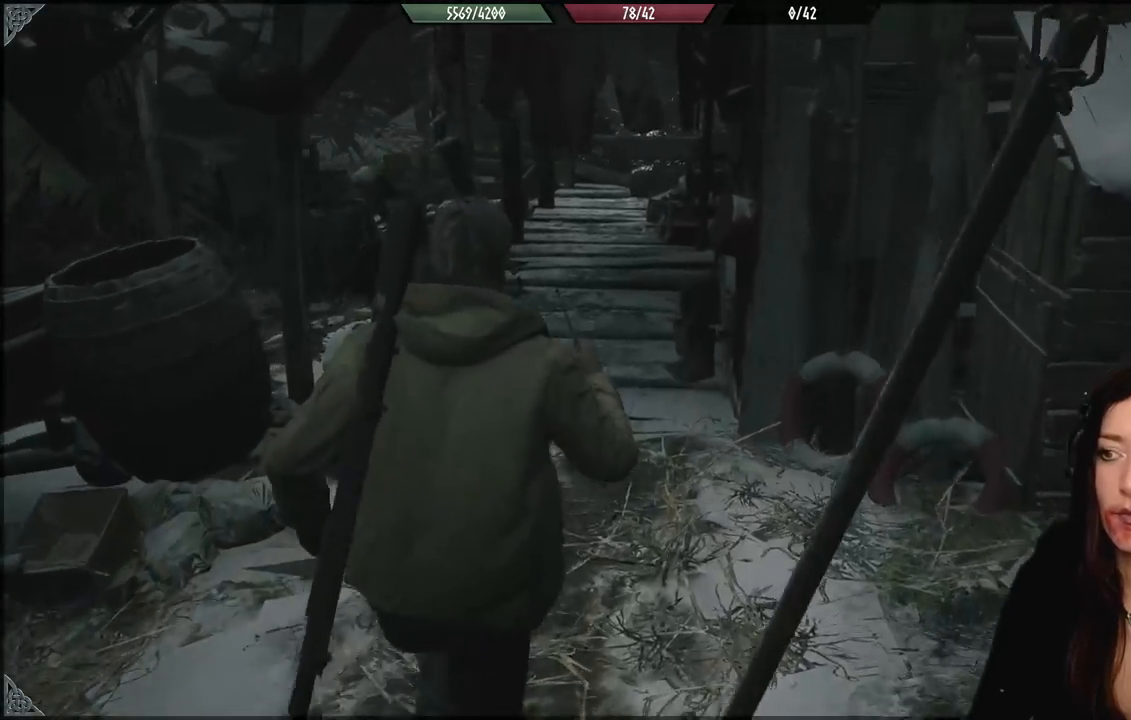
{"buttons": [], "left_stick": "up-left", "right_stick": "right", "events": [[200, "right_stick", "right"], [467, "left_stick", "up-left"]]}
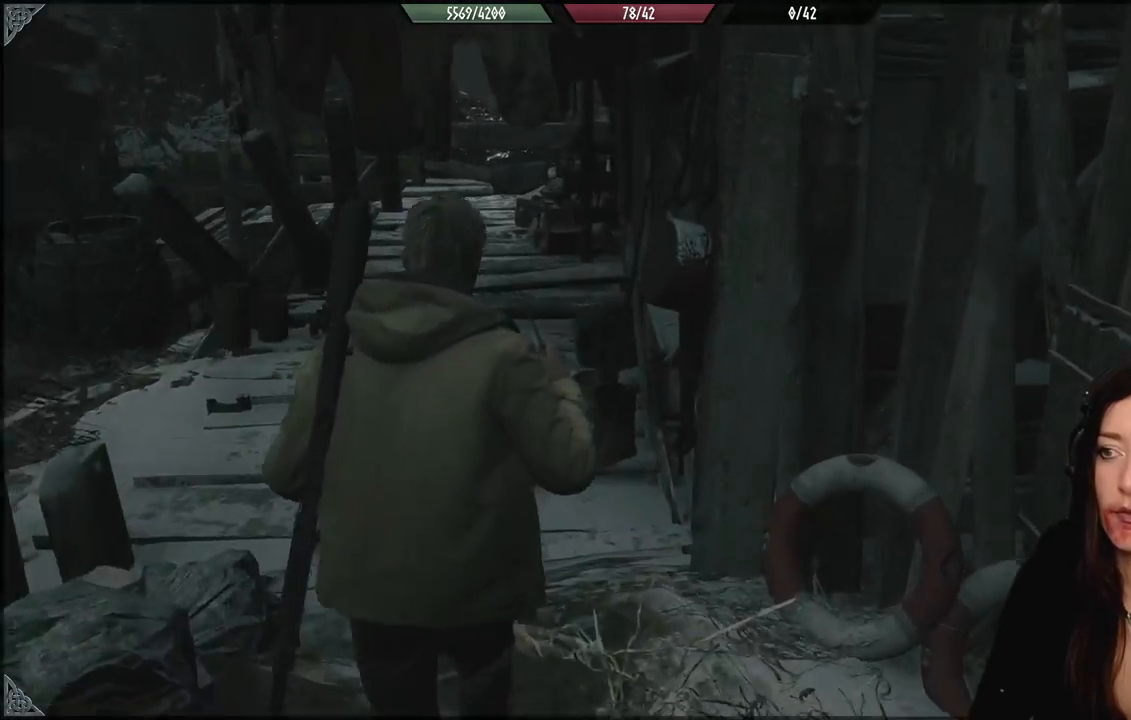
{"buttons": [], "left_stick": "up-left", "right_stick": "right", "events": []}
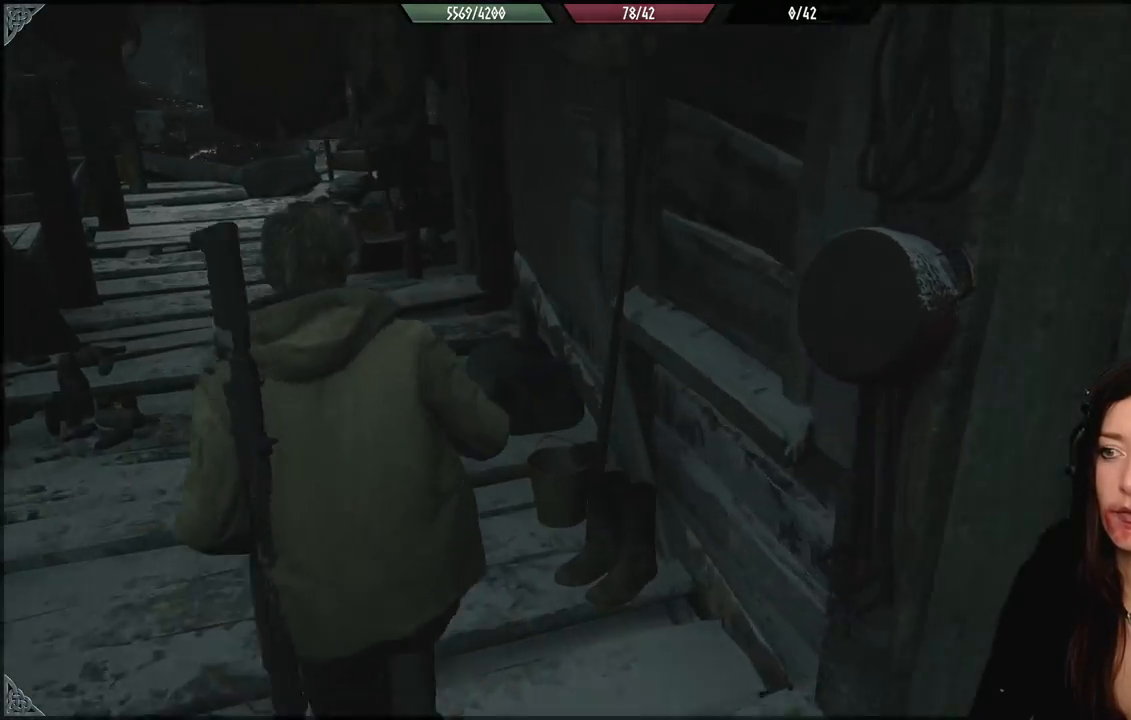
{"buttons": [], "left_stick": "up-left", "right_stick": "right", "events": []}
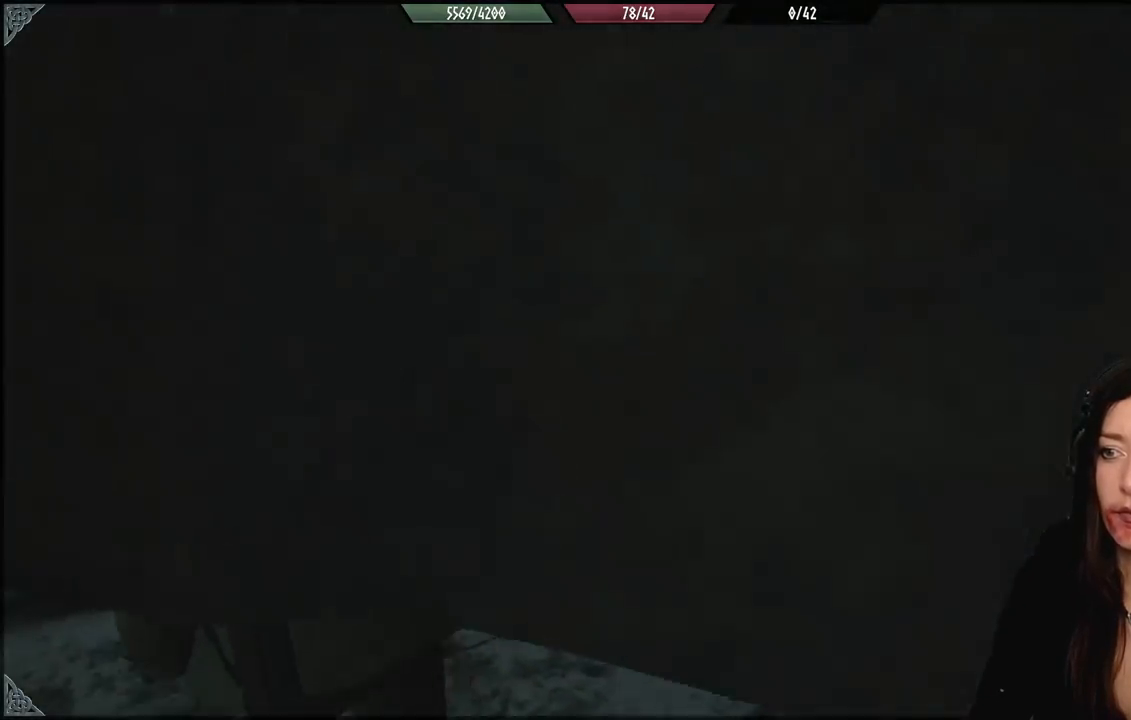
{"buttons": [], "left_stick": "up-left", "right_stick": "right", "events": []}
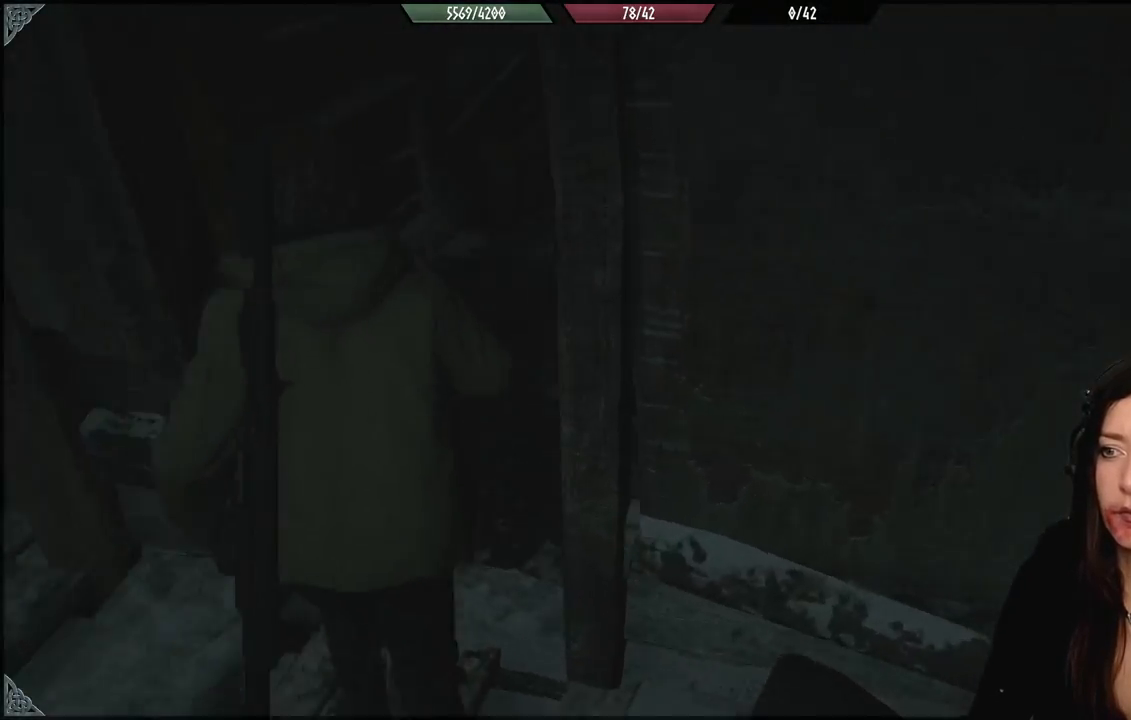
{"buttons": [], "left_stick": "center", "right_stick": "center", "events": [[250, "right_stick", "center"], [400, "left_stick", "center"]]}
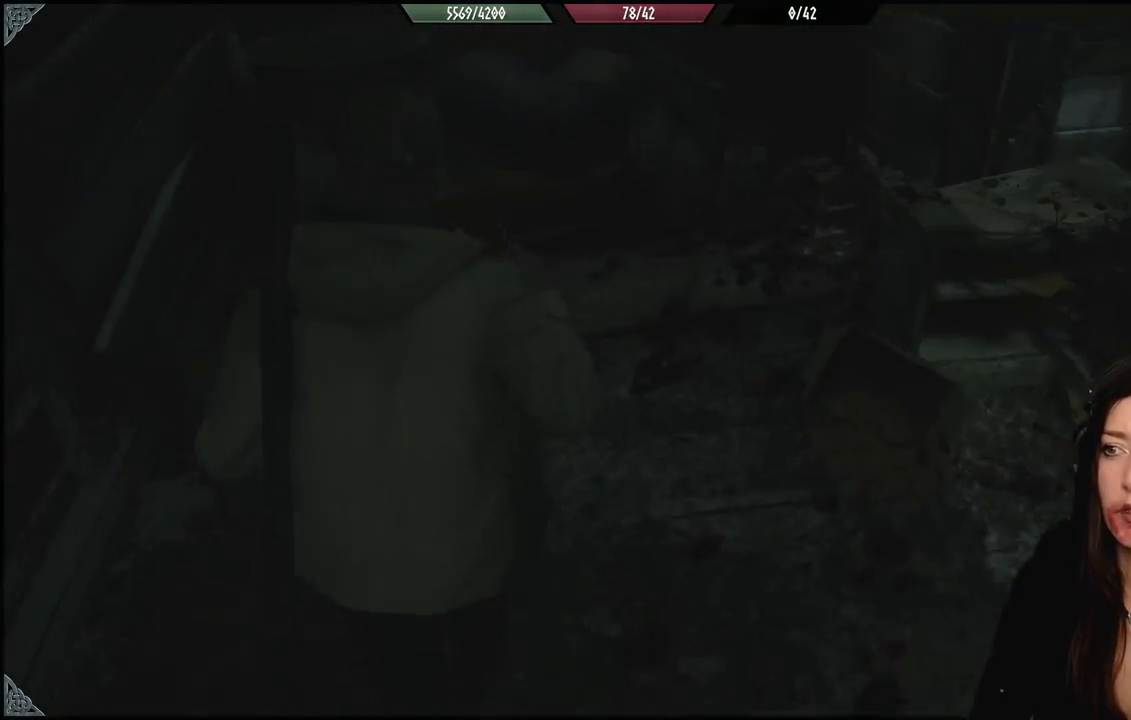
{"buttons": [], "left_stick": "center", "right_stick": "right", "events": [[167, "right_stick", "right"]]}
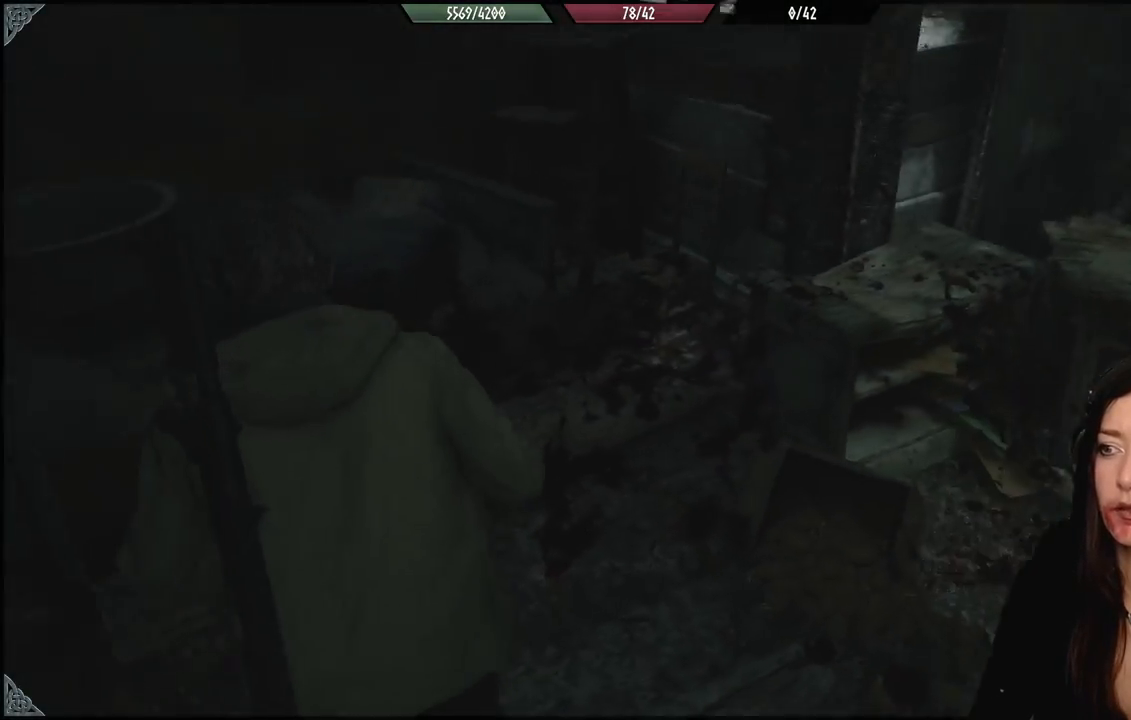
{"buttons": [], "left_stick": "right", "right_stick": "right", "events": [[117, "right_stick", "center"], [233, "left_stick", "up-right"], [283, "left_stick", "right"], [417, "right_stick", "right"]]}
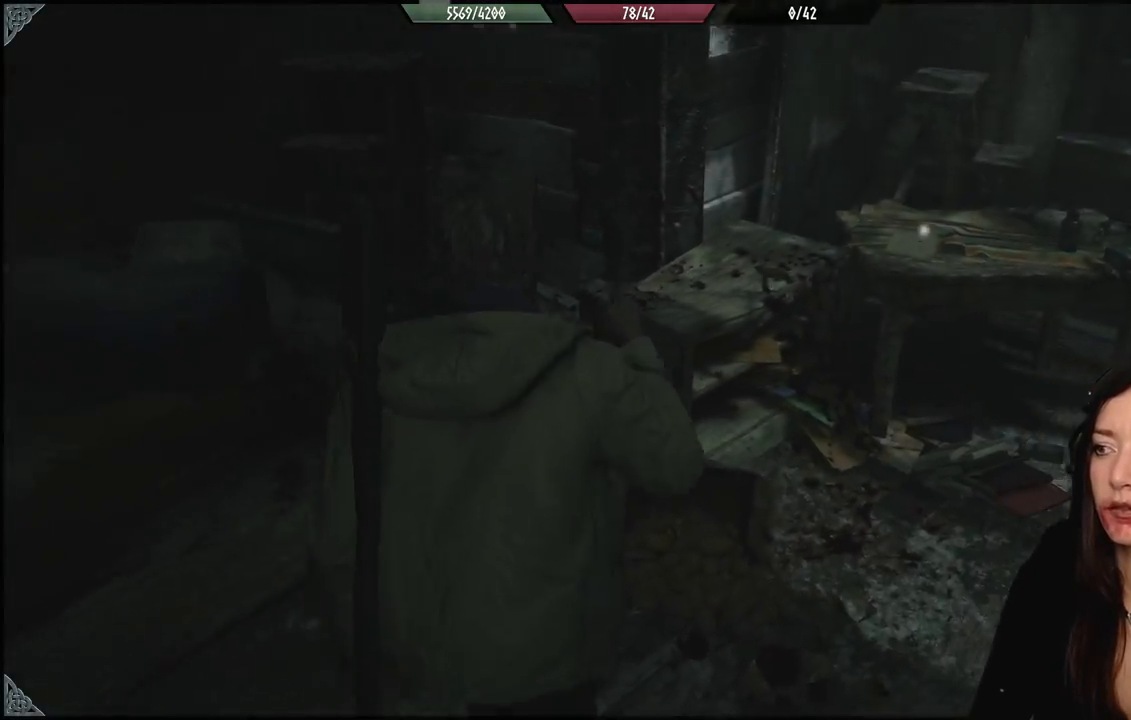
{"buttons": [], "left_stick": "center", "right_stick": "center", "events": [[267, "left_stick", "center"], [267, "right_stick", "center"]]}
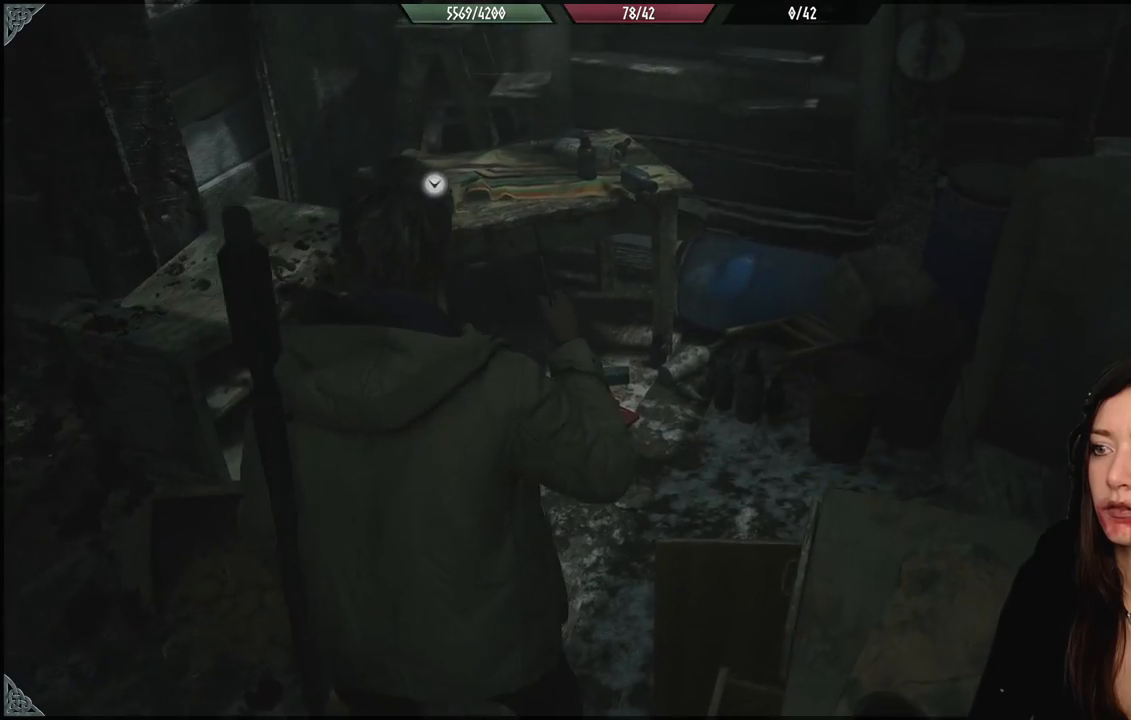
{"buttons": [], "left_stick": "center", "right_stick": "center", "events": [[17, "right_stick", "down-left"], [33, "left_stick", "up"], [200, "right_stick", "left"], [483, "left_stick", "center"], [483, "right_stick", "center"]]}
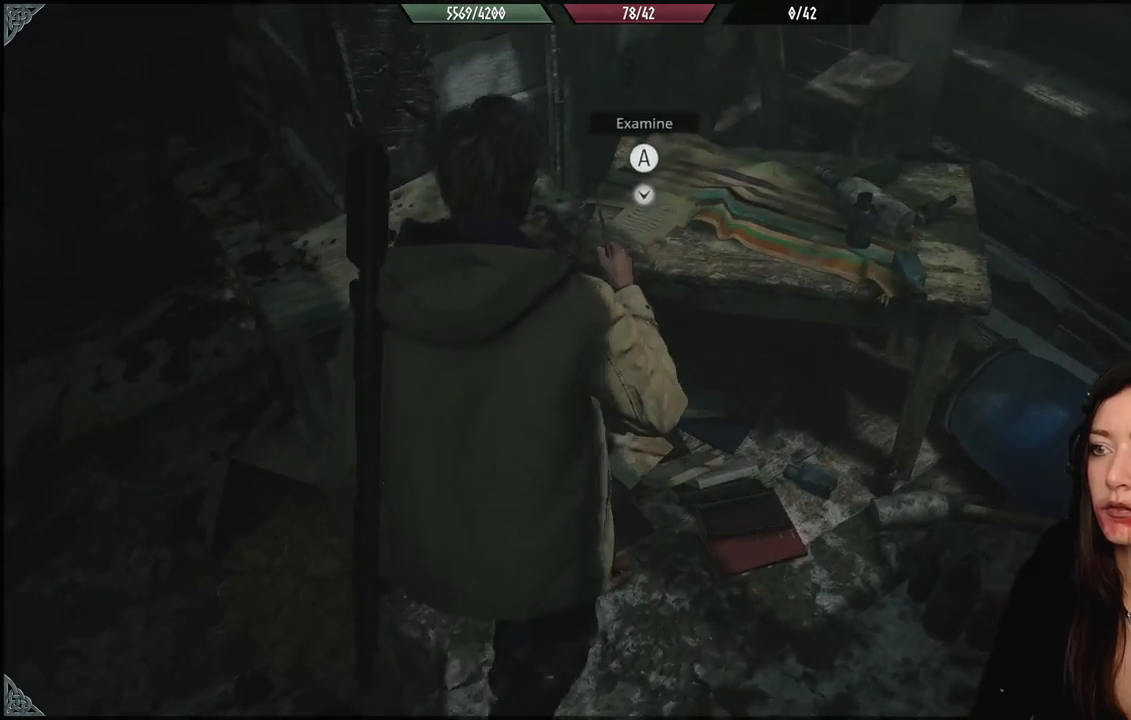
{"buttons": [], "left_stick": "center", "right_stick": "center", "events": [[200, "A", "down"], [300, "A", "up"]]}
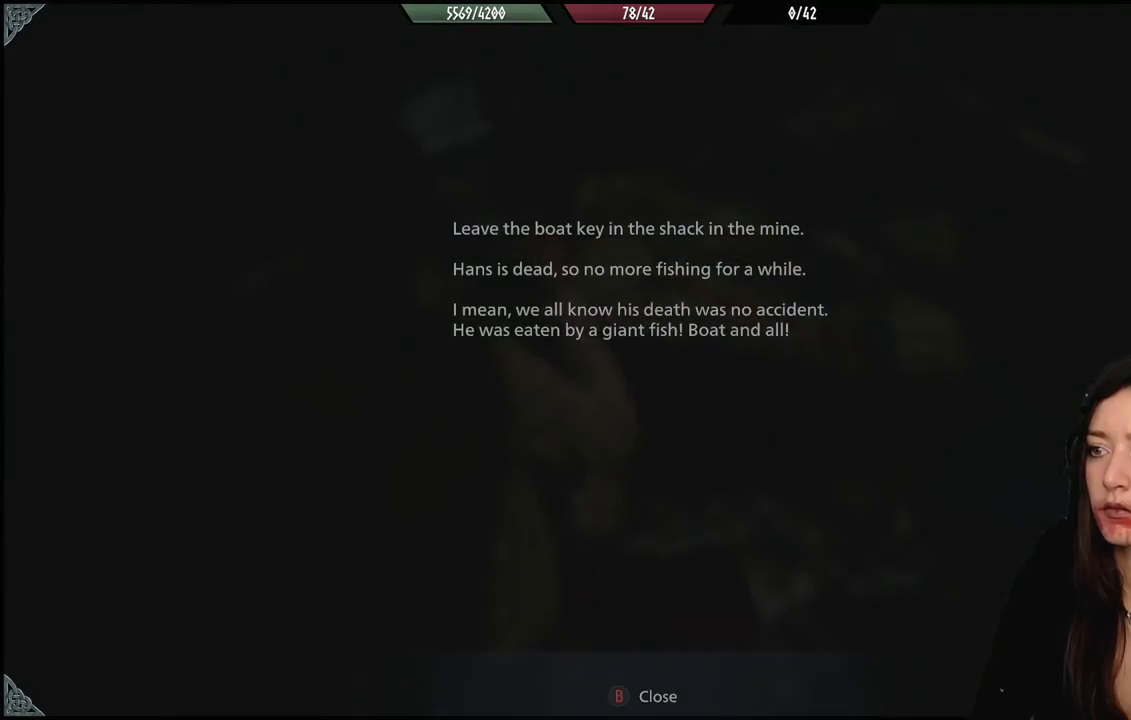
{"buttons": [], "left_stick": "center", "right_stick": "center", "events": []}
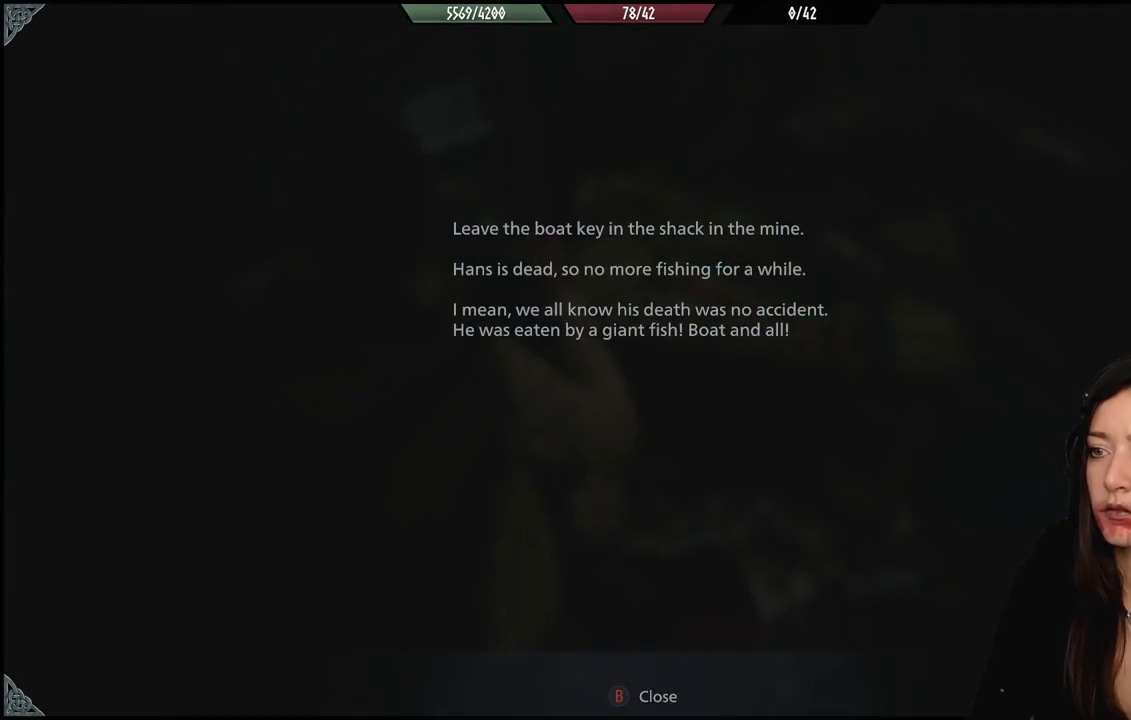
{"buttons": [], "left_stick": "center", "right_stick": "center", "events": []}
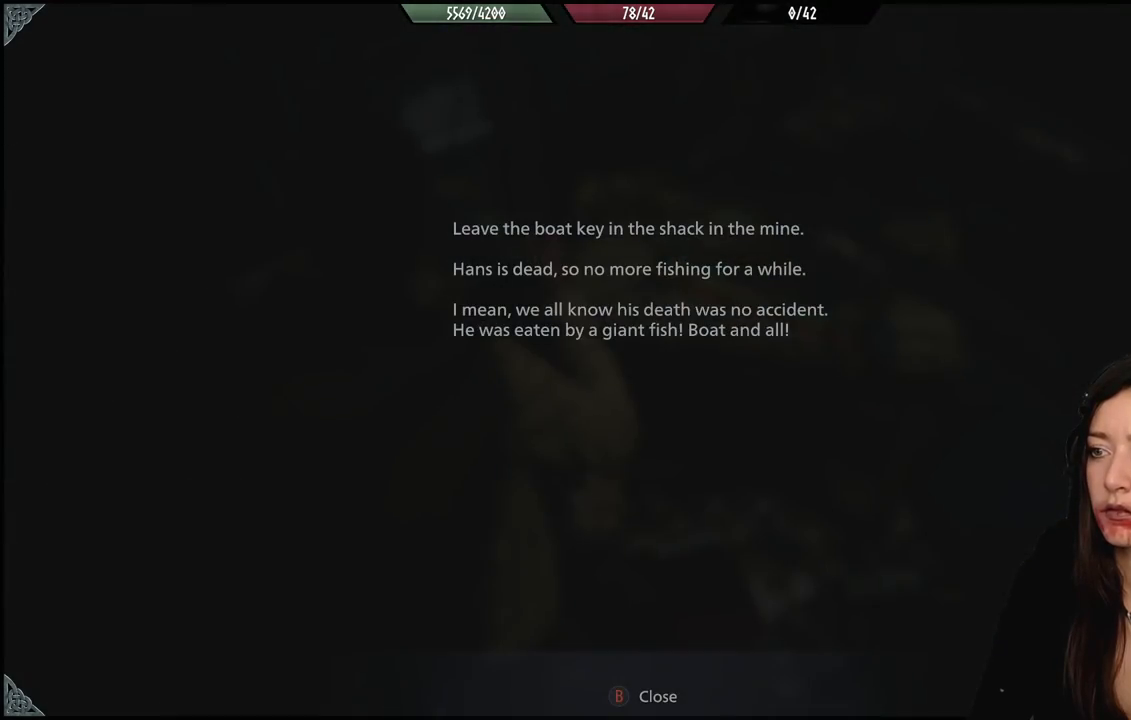
{"buttons": [], "left_stick": "left", "right_stick": "center", "events": [[50, "B", "down"], [133, "left_stick", "left"], [150, "B", "up"], [267, "right_stick", "down-left"], [433, "right_stick", "center"]]}
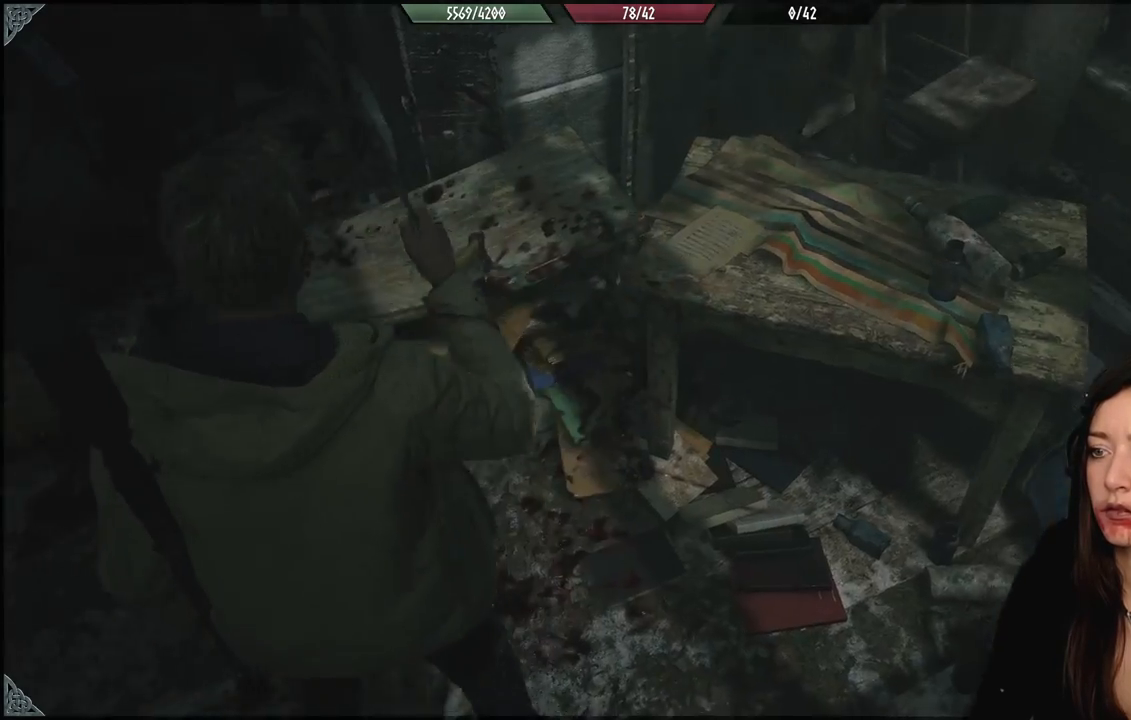
{"buttons": [], "left_stick": "down-right", "right_stick": "right", "events": [[100, "right_stick", "right"], [167, "left_stick", "down-right"]]}
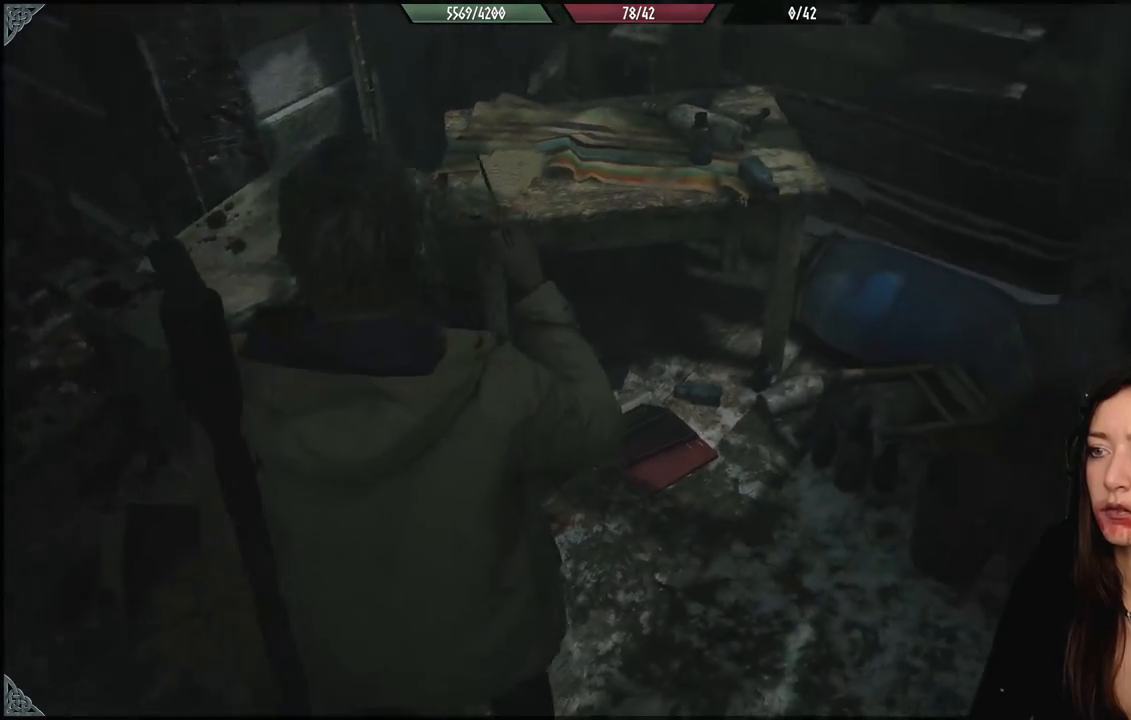
{"buttons": [], "left_stick": "up", "right_stick": "right", "events": [[33, "left_stick", "center"], [333, "left_stick", "up"]]}
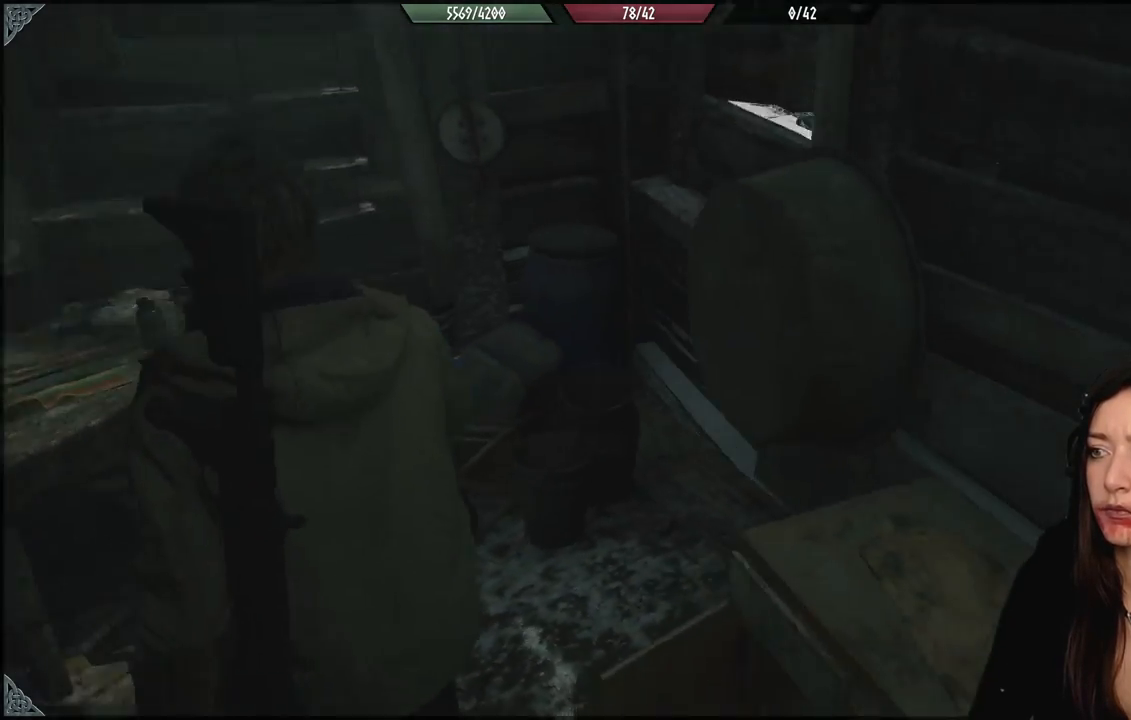
{"buttons": [], "left_stick": "down-right", "right_stick": "right", "events": [[333, "left_stick", "center"], [383, "left_stick", "down-right"]]}
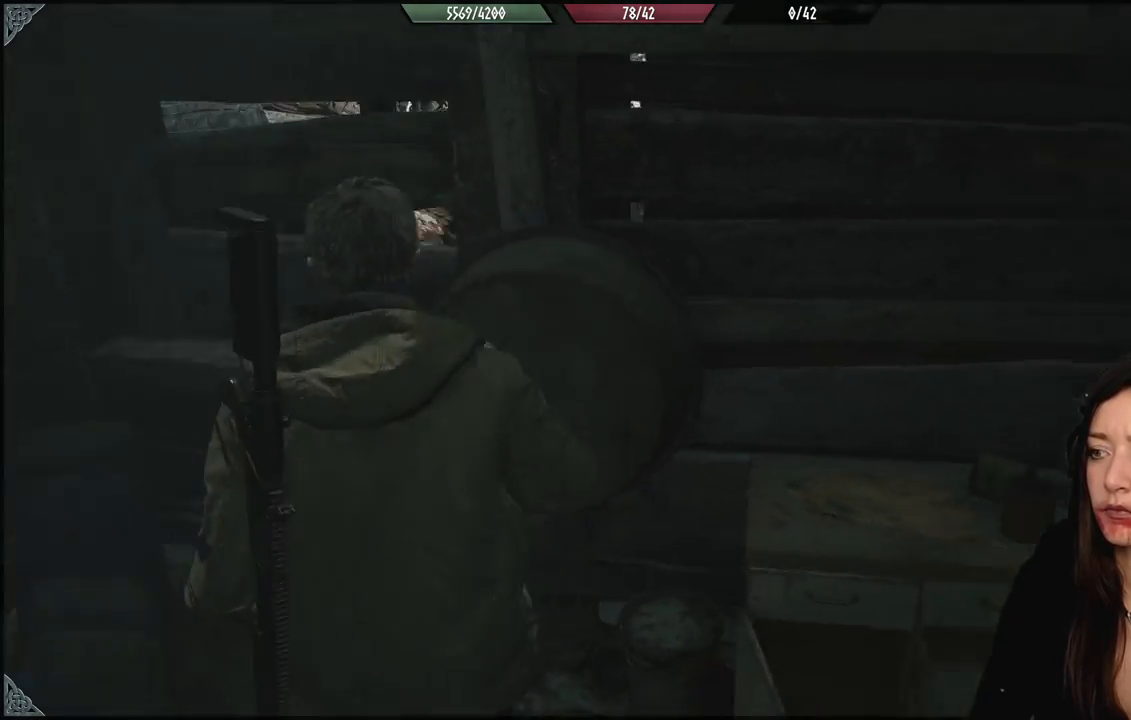
{"buttons": [], "left_stick": "center", "right_stick": "center", "events": [[317, "left_stick", "up-right"], [417, "right_stick", "center"], [500, "left_stick", "center"]]}
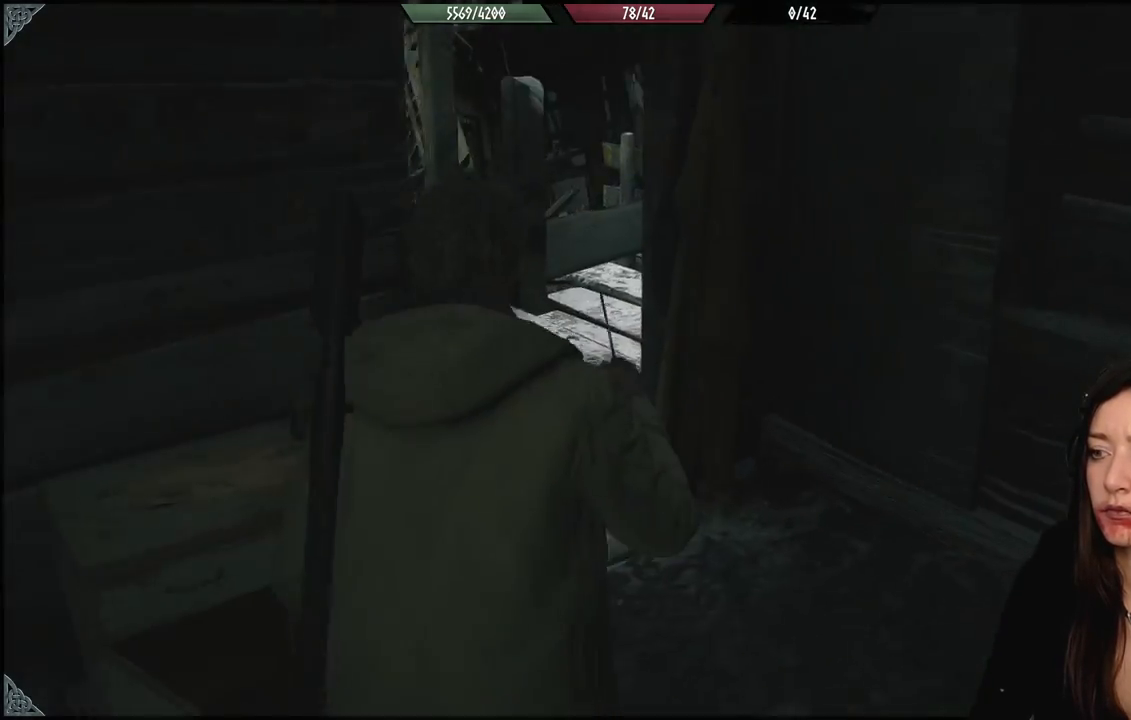
{"buttons": [], "left_stick": "up-right", "right_stick": "right", "events": [[67, "right_stick", "right"], [100, "left_stick", "right"], [167, "left_stick", "up-right"]]}
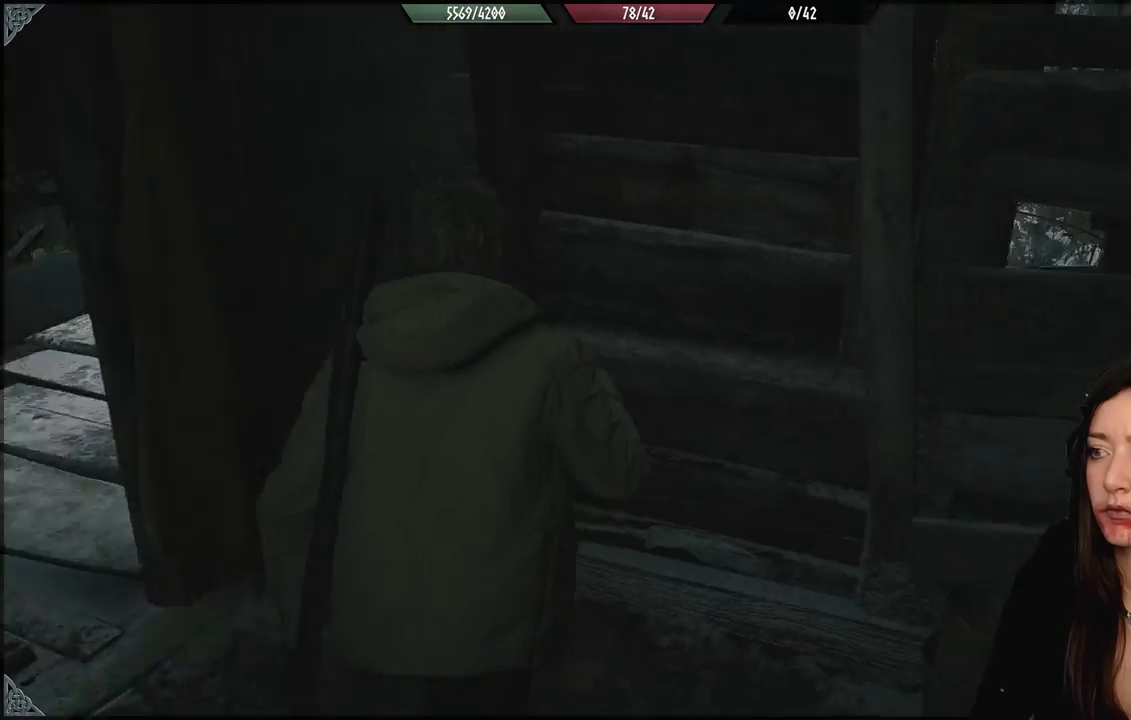
{"buttons": [], "left_stick": "center", "right_stick": "right", "events": [[50, "left_stick", "right"], [267, "left_stick", "up-right"], [400, "left_stick", "center"]]}
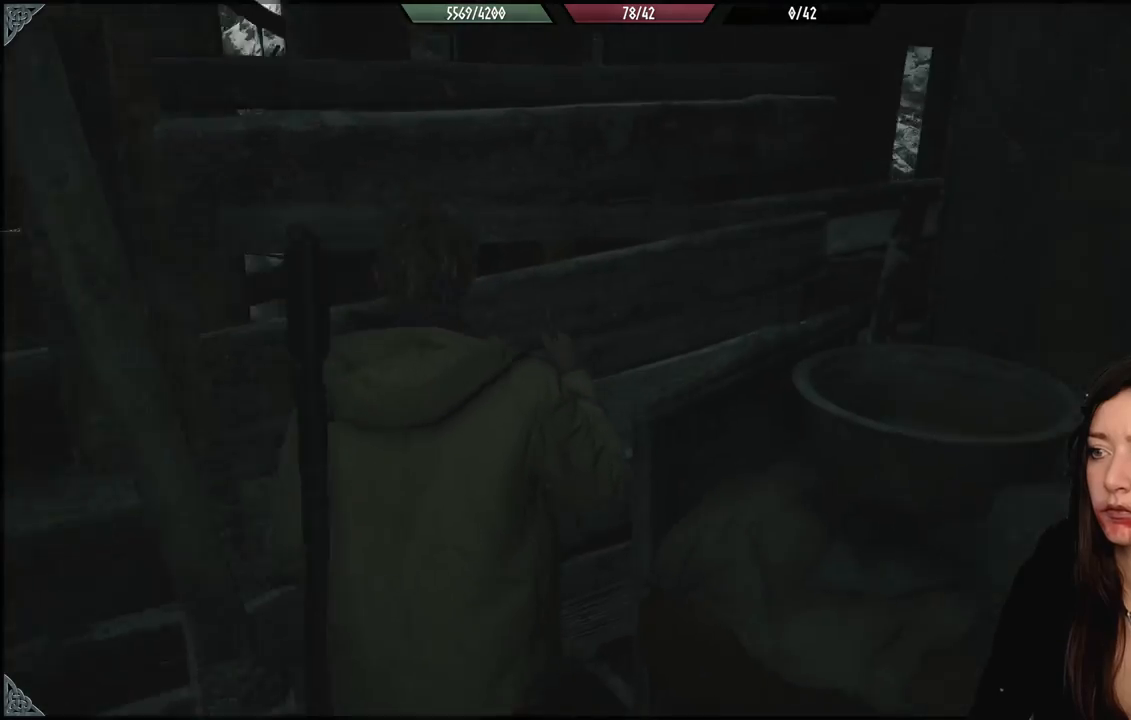
{"buttons": [], "left_stick": "up-right", "right_stick": "right", "events": [[233, "right_stick", "center"], [267, "left_stick", "up"], [333, "left_stick", "up-right"], [483, "right_stick", "right"]]}
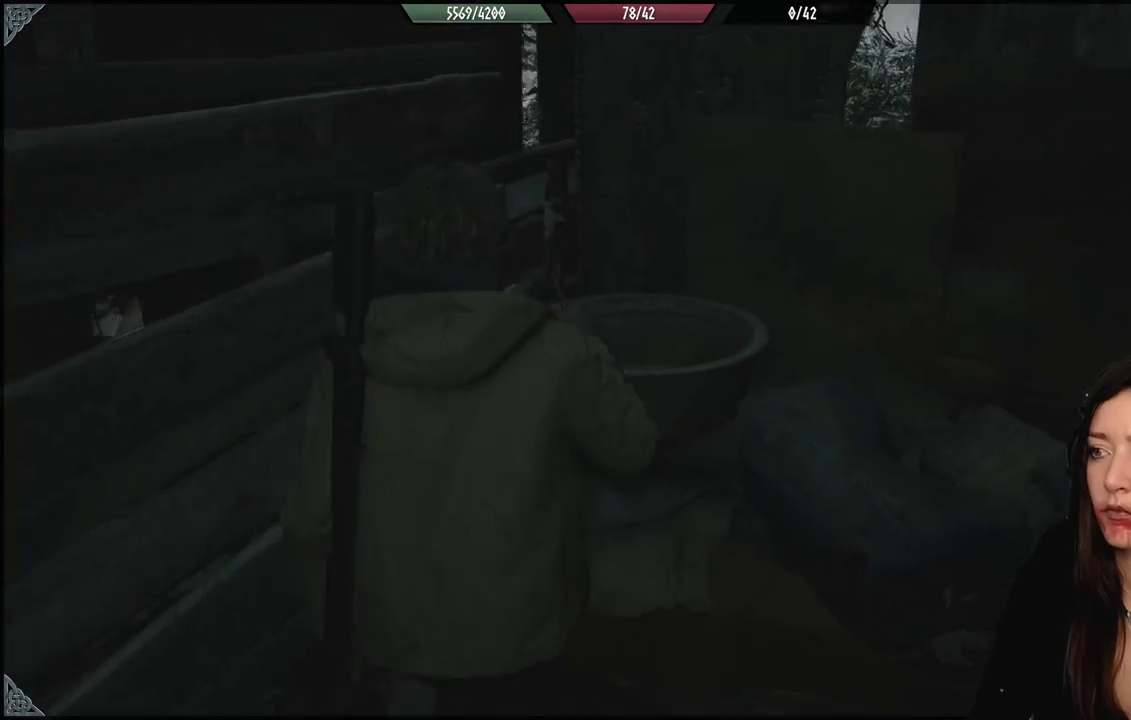
{"buttons": [], "left_stick": "down", "right_stick": "center", "events": [[300, "right_stick", "center"], [333, "left_stick", "down"], [400, "B", "down"], [500, "B", "up"]]}
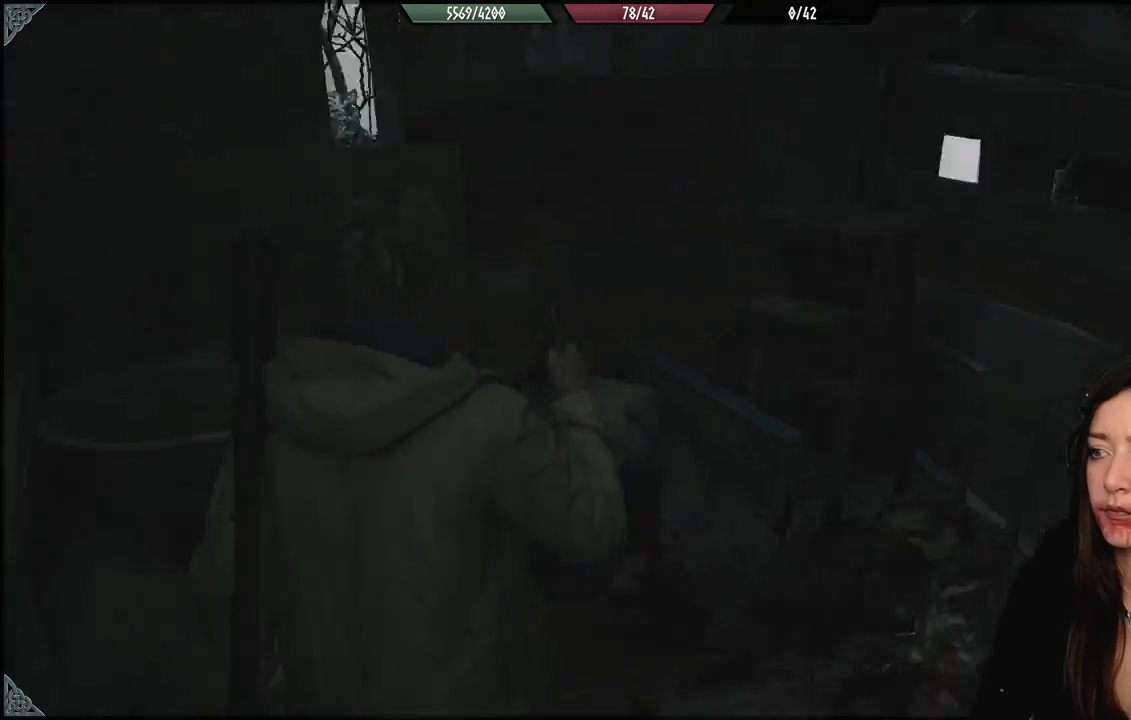
{"buttons": [], "left_stick": "up", "right_stick": "center", "events": [[100, "left_stick", "down-right"], [217, "right_stick", "down-right"], [317, "left_stick", "up-right"], [417, "left_stick", "up"], [433, "right_stick", "center"]]}
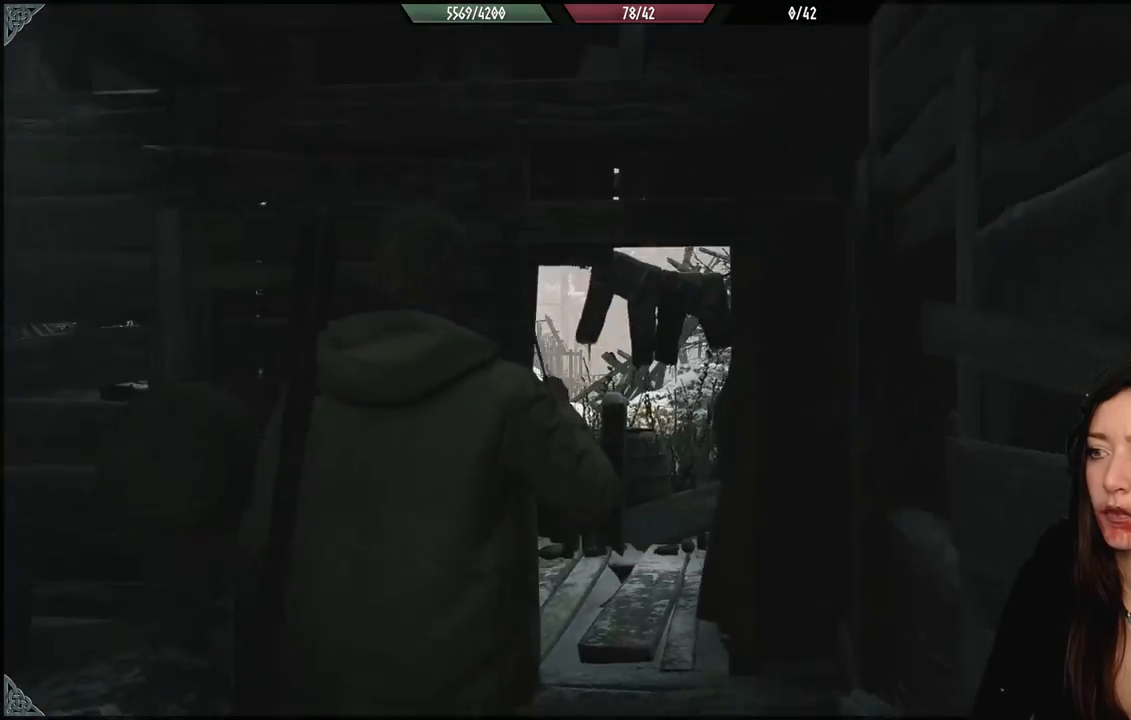
{"buttons": [], "left_stick": "up", "right_stick": "center", "events": [[100, "right_stick", "down"], [417, "right_stick", "center"]]}
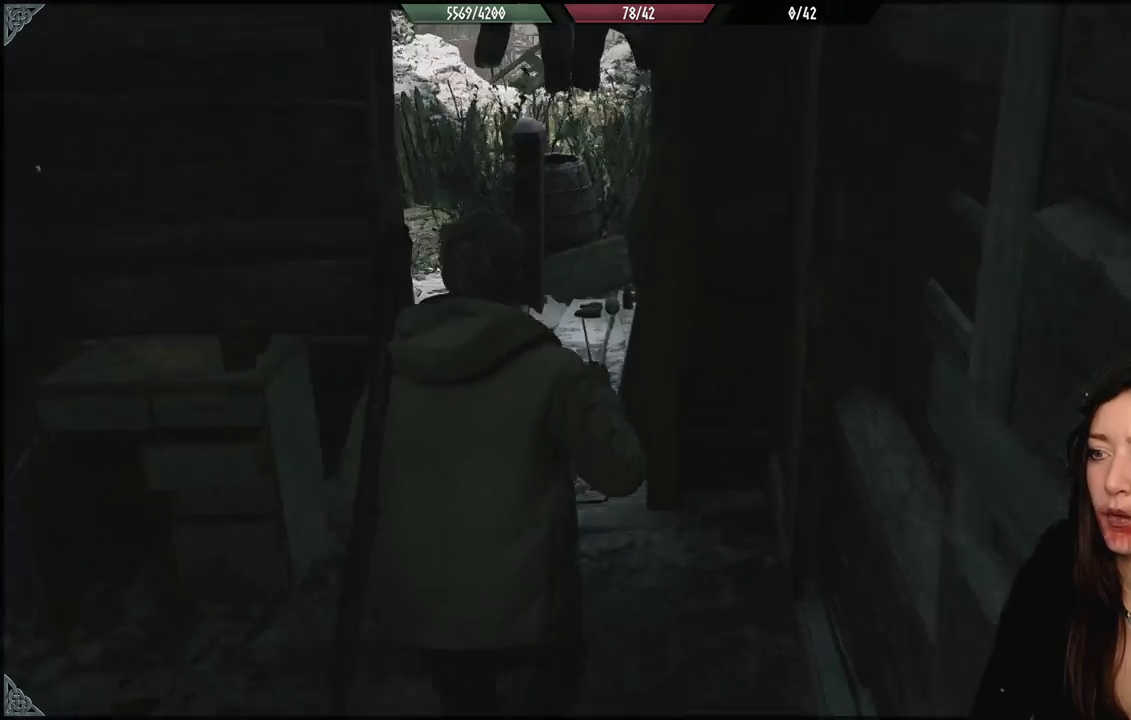
{"buttons": [], "left_stick": "up-left", "right_stick": "down-right", "events": [[283, "right_stick", "down-right"], [400, "left_stick", "up-left"]]}
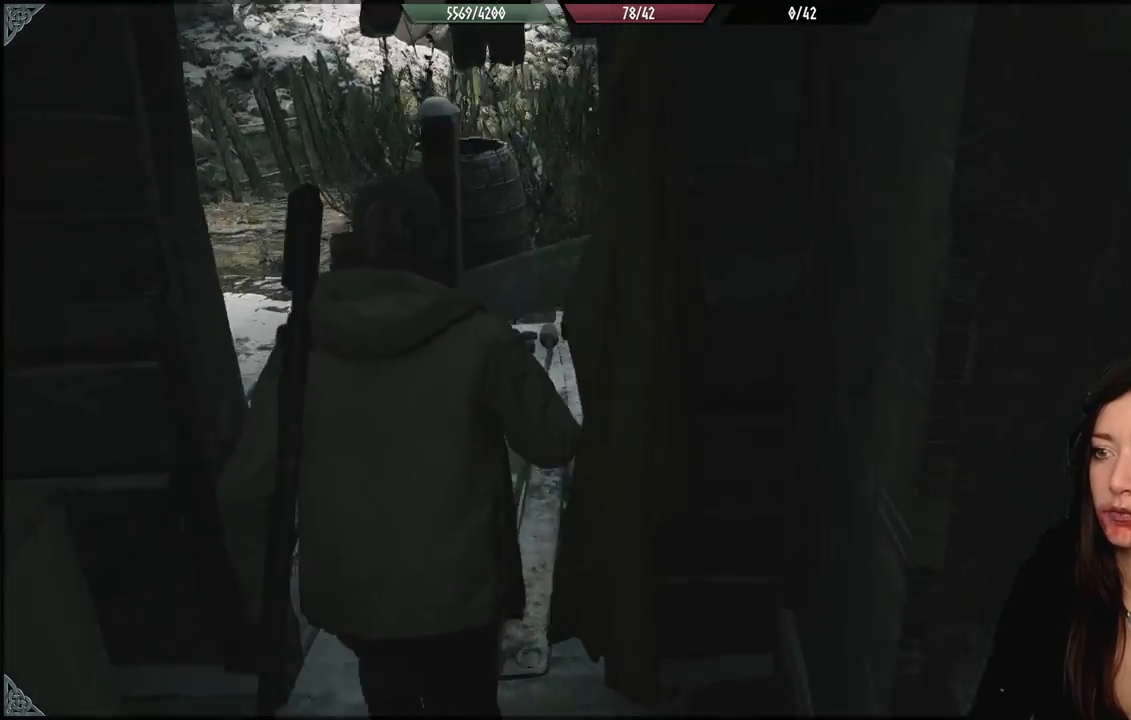
{"buttons": [], "left_stick": "up-left", "right_stick": "center", "events": [[83, "right_stick", "right"], [283, "right_stick", "center"]]}